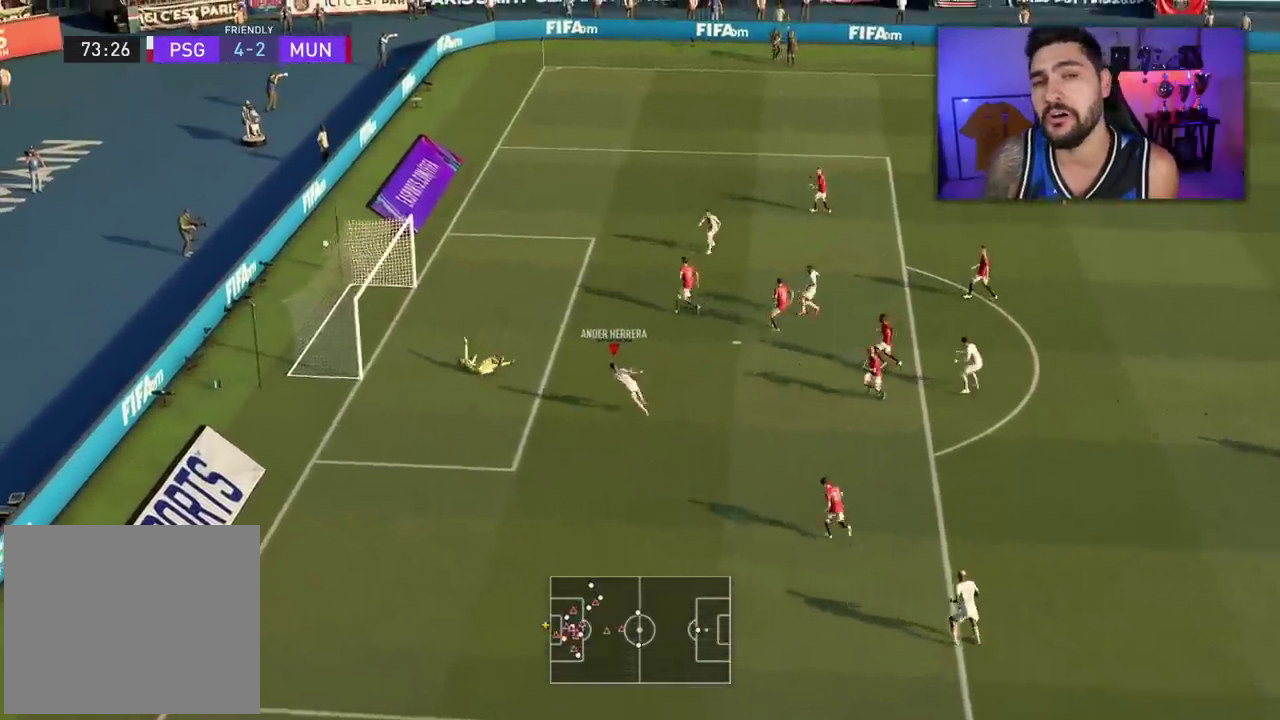
Gameplay with a controller (PlayStation layout); each line is a JSON object with the inputs held at the frame after it (dt_ms = milliseconds from this image to that frame). "events" lists button and stick changes between this image and that frame as [ms after this image, input, new state], when the widget could be followed in between. Not read: R1.
{"dt_ms": 400, "buttons": ["L3"], "left_stick": "up-left", "right_stick": "center"}
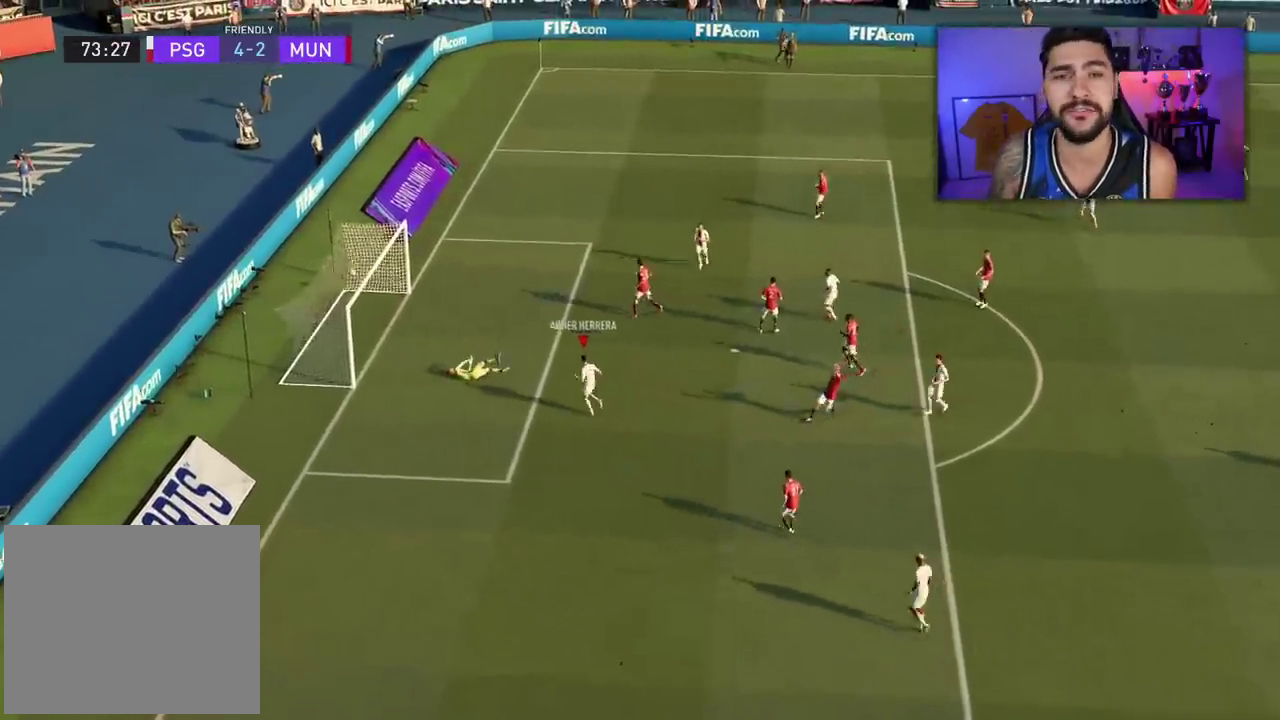
{"dt_ms": 500, "buttons": [], "left_stick": "left", "right_stick": "center", "events": [[167, "L3", "up"], [167, "left_stick", "left"]]}
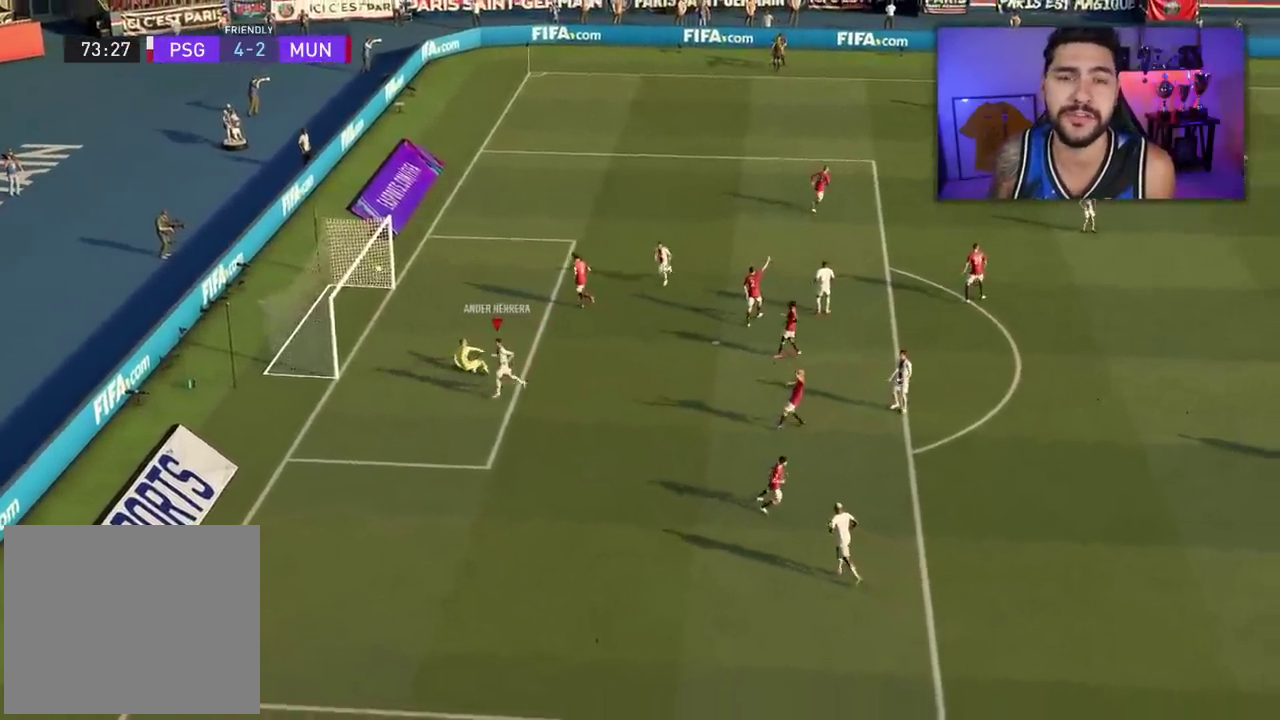
{"dt_ms": 500, "buttons": [], "left_stick": "left", "right_stick": "center", "events": []}
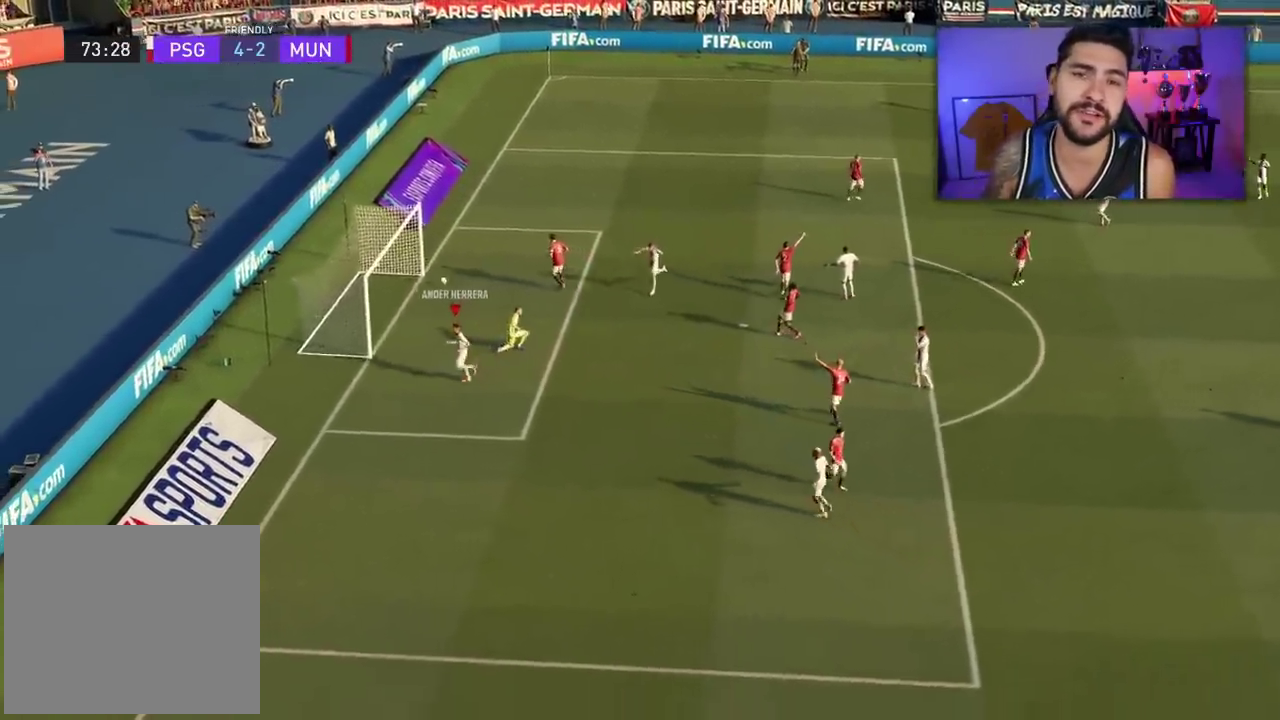
{"dt_ms": 600, "buttons": [], "left_stick": "left", "right_stick": "center", "events": []}
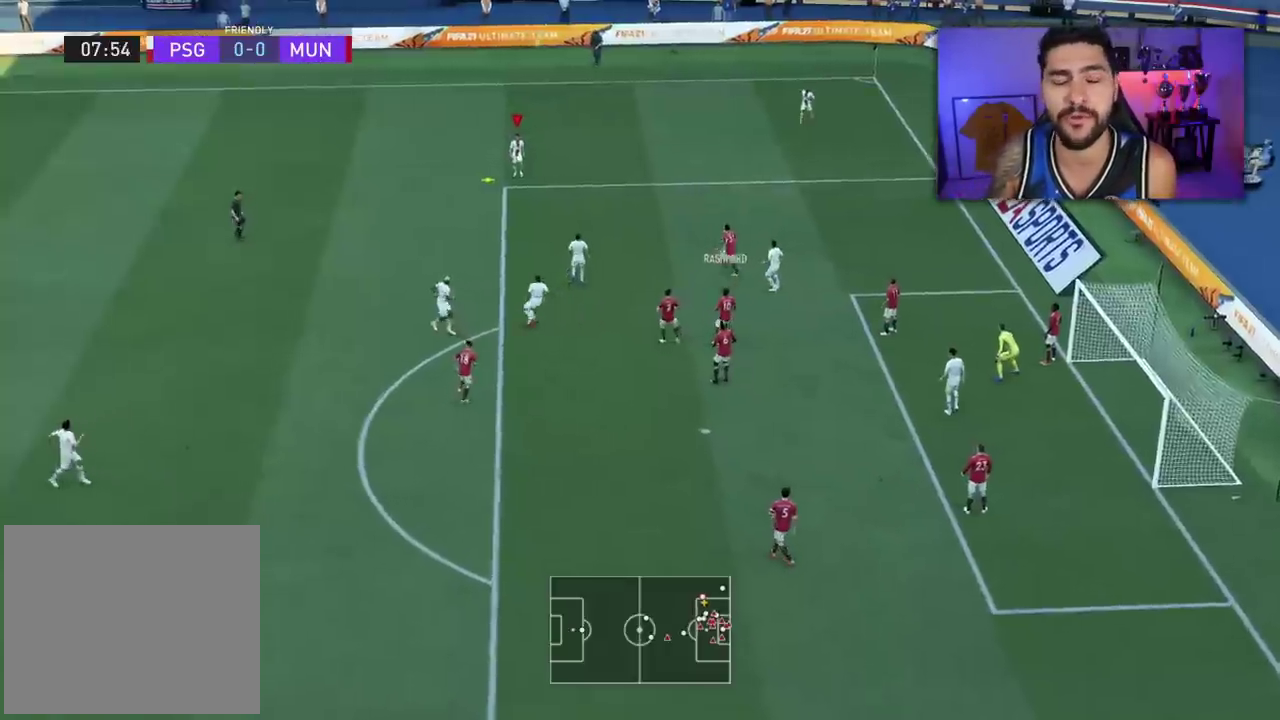
{"dt_ms": 700, "buttons": ["CROSS"], "left_stick": "down-left", "right_stick": "center", "events": [[650, "left_stick", "up-right"], [683, "CROSS", "down"], [700, "left_stick", "down-left"]]}
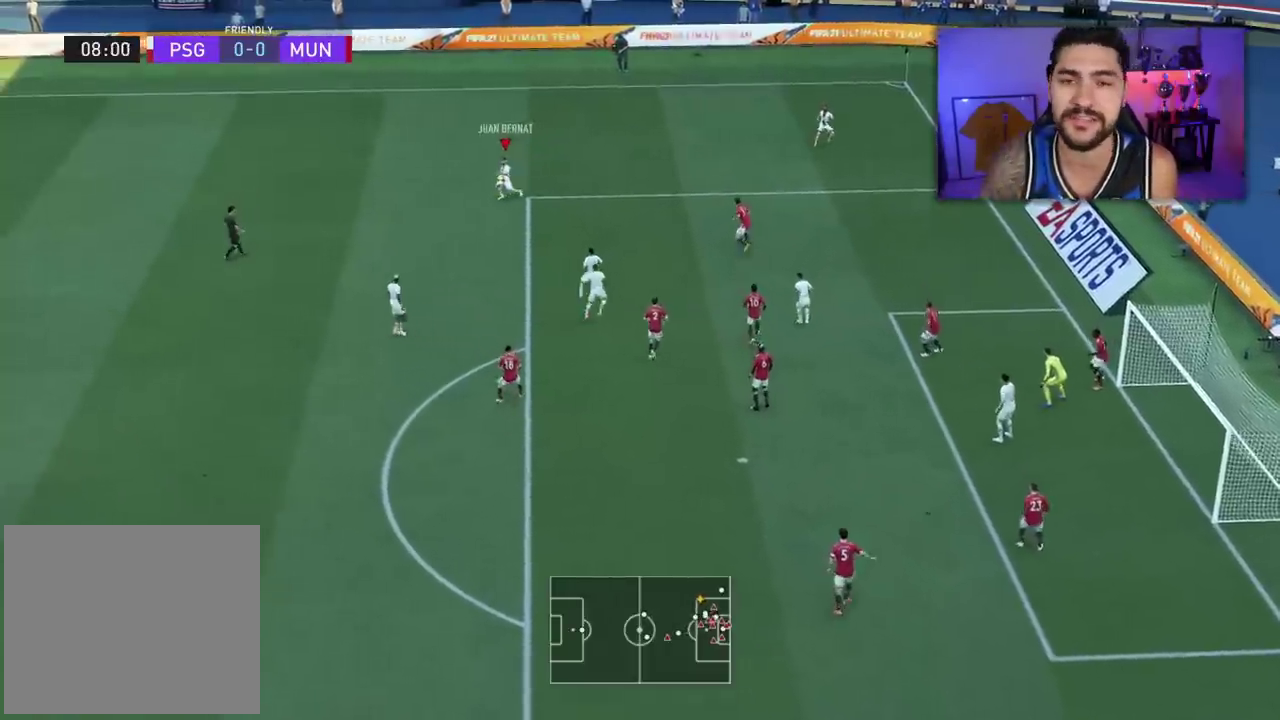
{"dt_ms": 300, "buttons": [], "left_stick": "down-left", "right_stick": "center", "events": [[150, "CROSS", "up"]]}
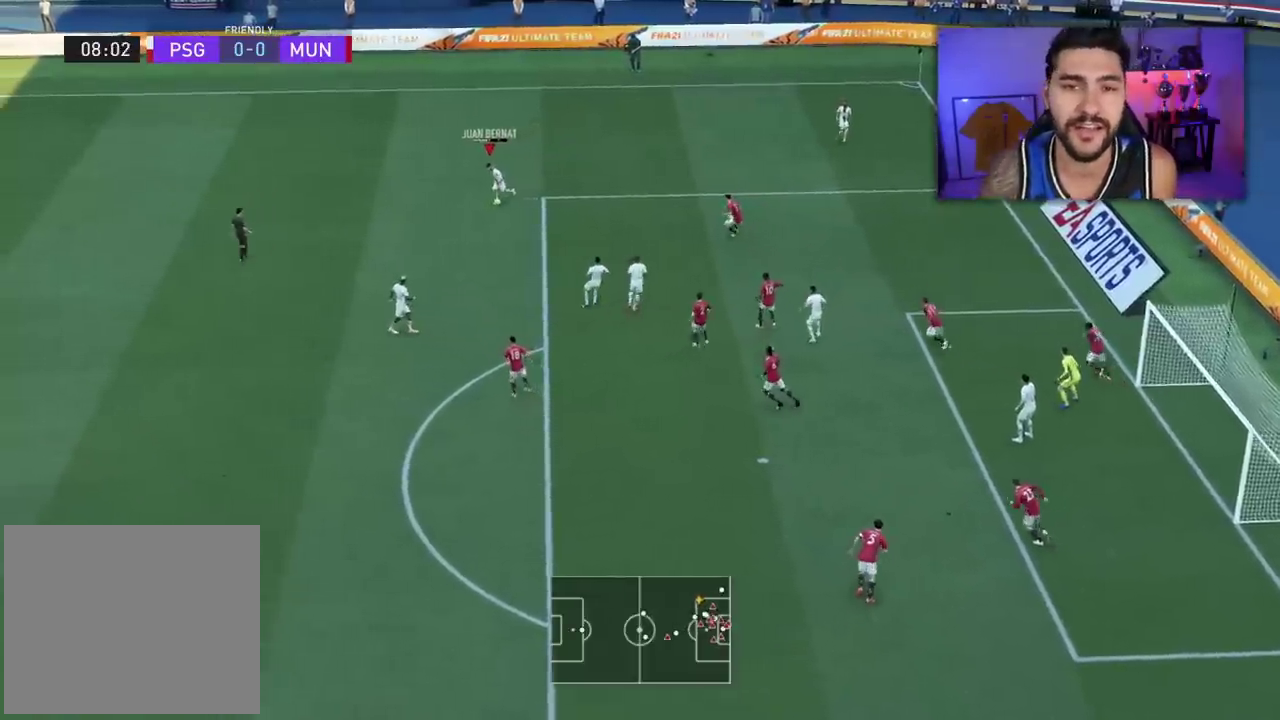
{"dt_ms": 500, "buttons": [], "left_stick": "down-left", "right_stick": "center", "events": []}
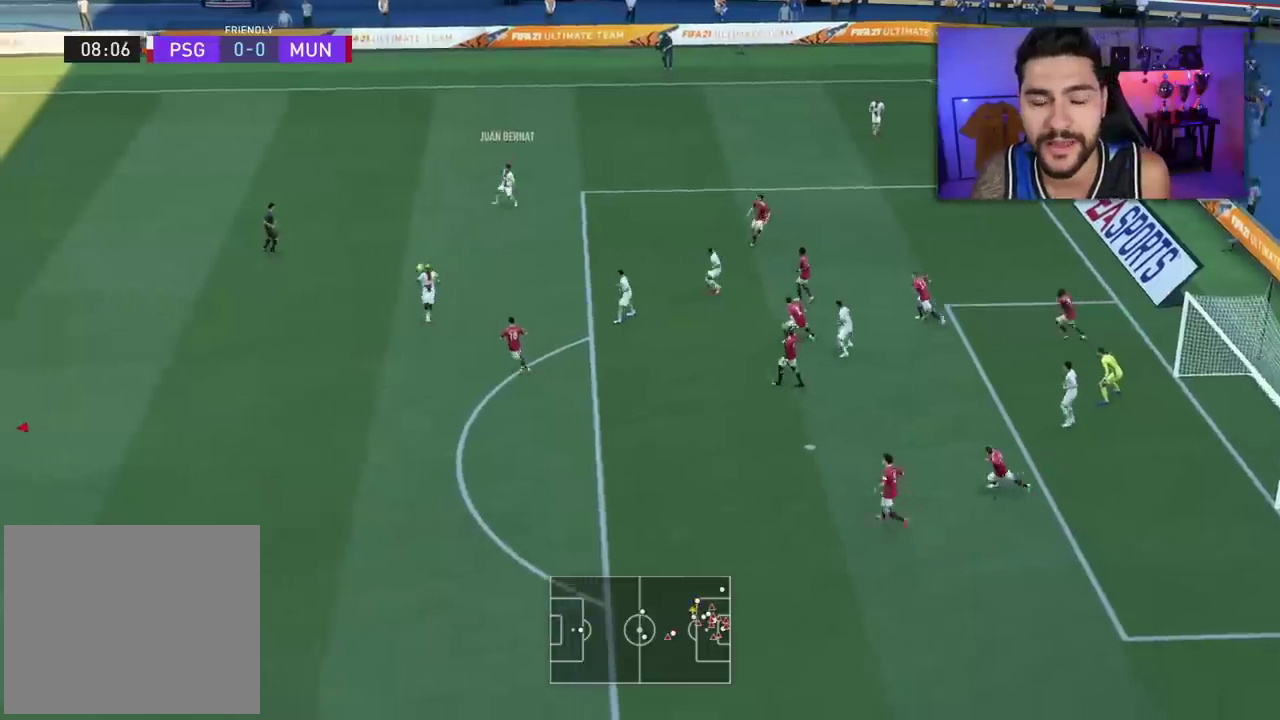
{"dt_ms": 500, "buttons": [], "left_stick": "right", "right_stick": "center", "events": [[117, "left_stick", "down-right"], [183, "left_stick", "right"]]}
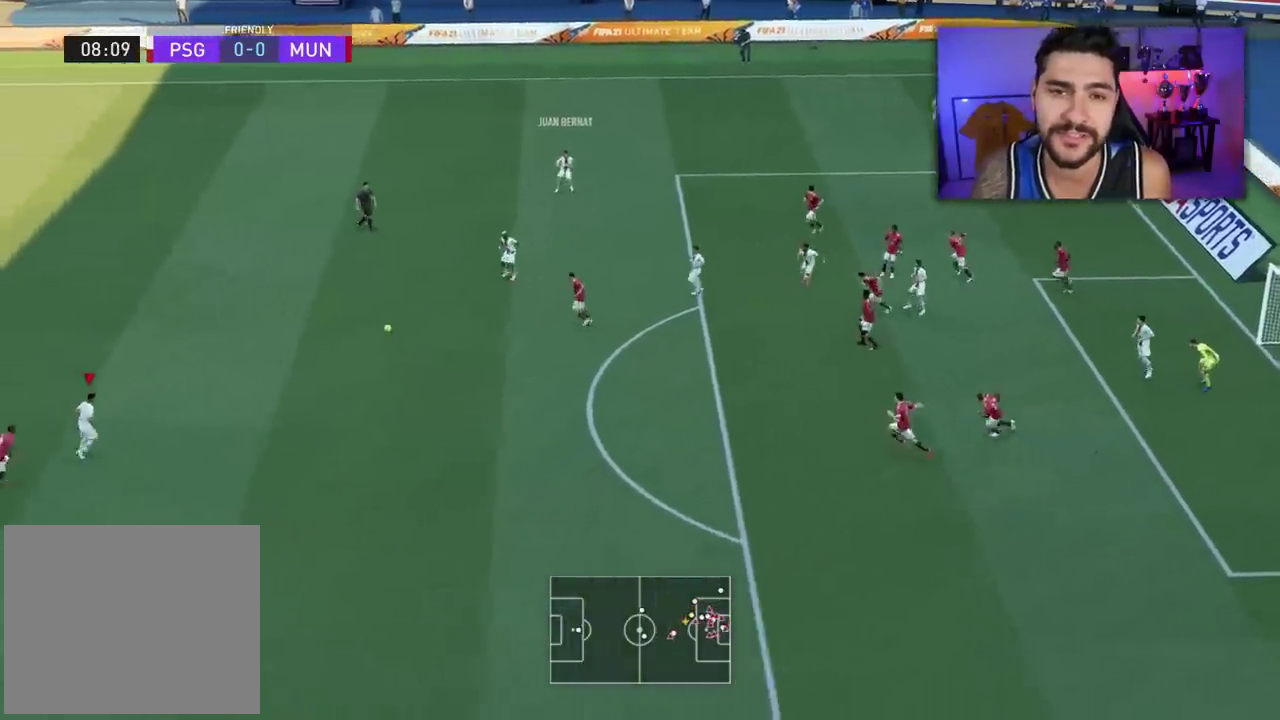
{"dt_ms": 500, "buttons": [], "left_stick": "down-right", "right_stick": "center", "events": [[167, "left_stick", "down-right"]]}
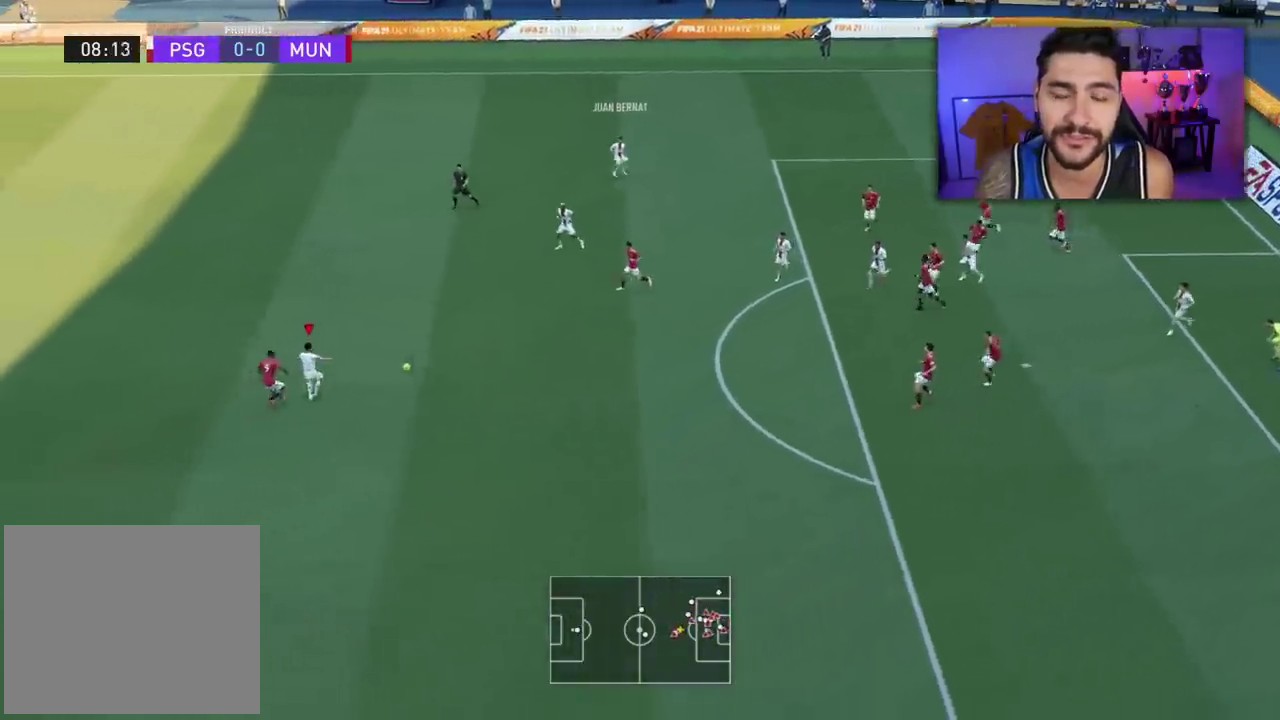
{"dt_ms": 500, "buttons": [], "left_stick": "right", "right_stick": "center", "events": [[50, "left_stick", "right"]]}
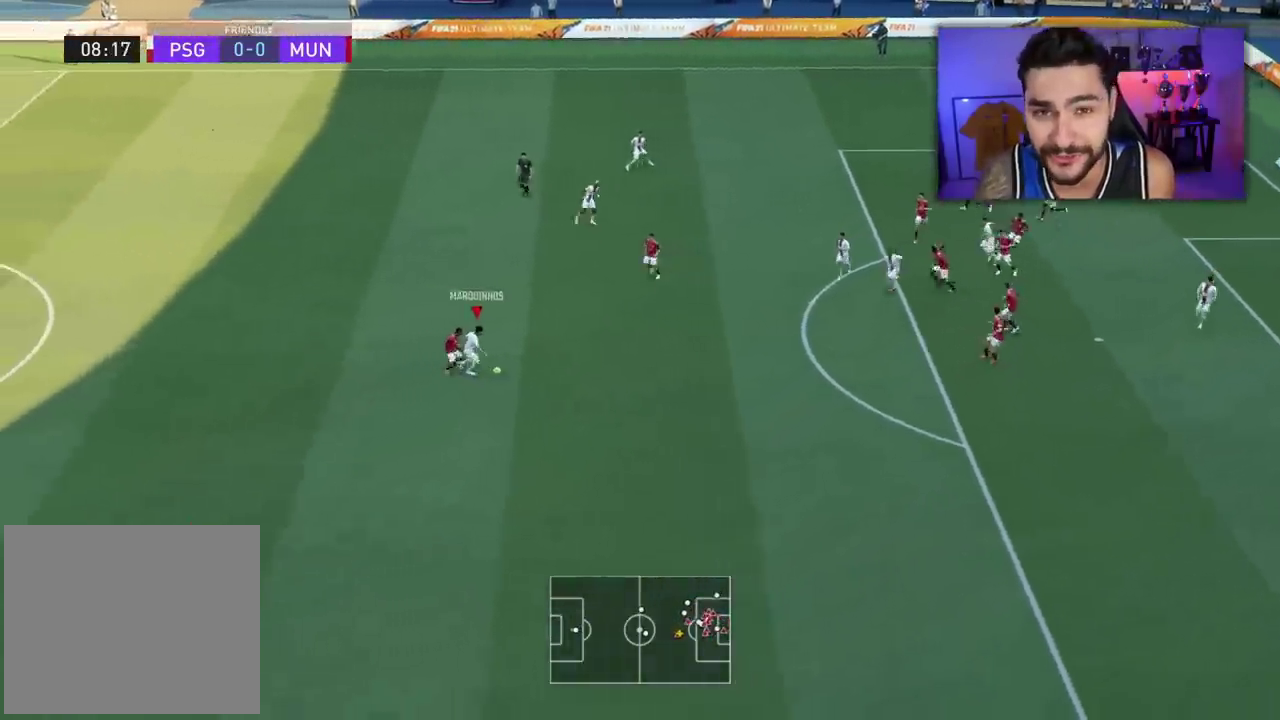
{"dt_ms": 700, "buttons": ["CROSS"], "left_stick": "right", "right_stick": "center", "events": [[683, "CROSS", "down"]]}
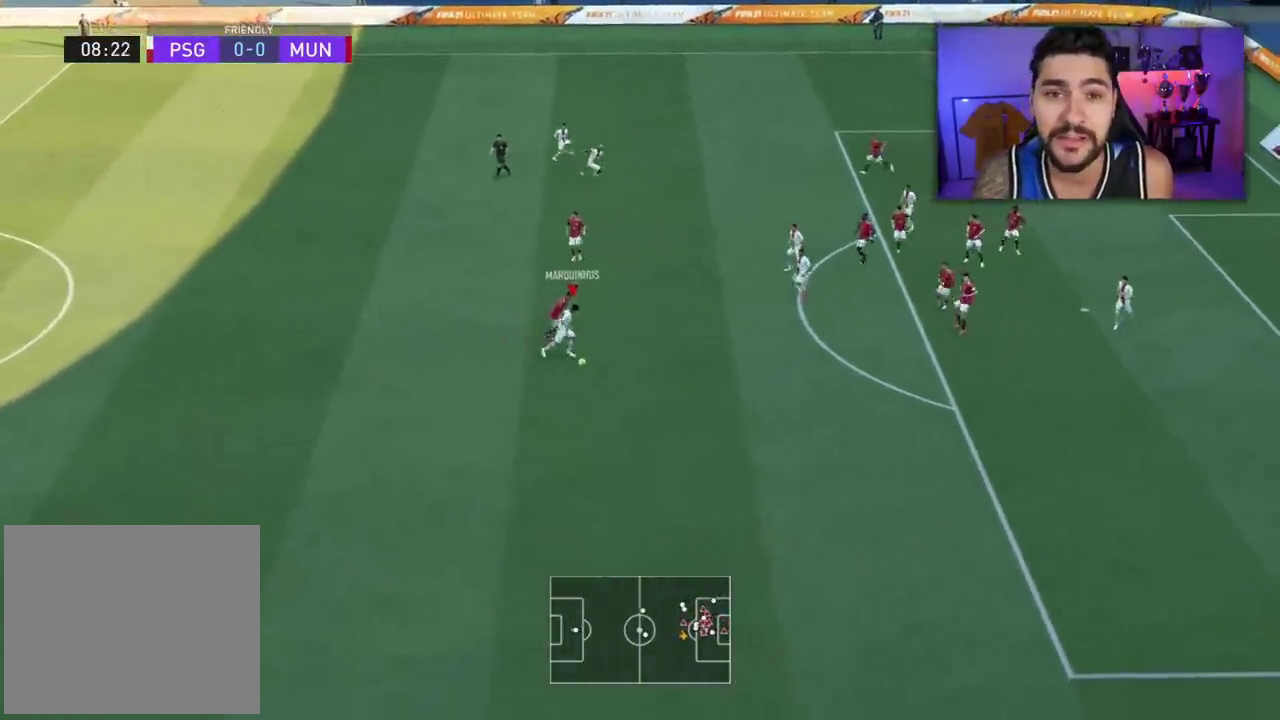
{"dt_ms": 300, "buttons": [], "left_stick": "up-right", "right_stick": "center", "events": [[17, "left_stick", "up-right"], [83, "CROSS", "up"]]}
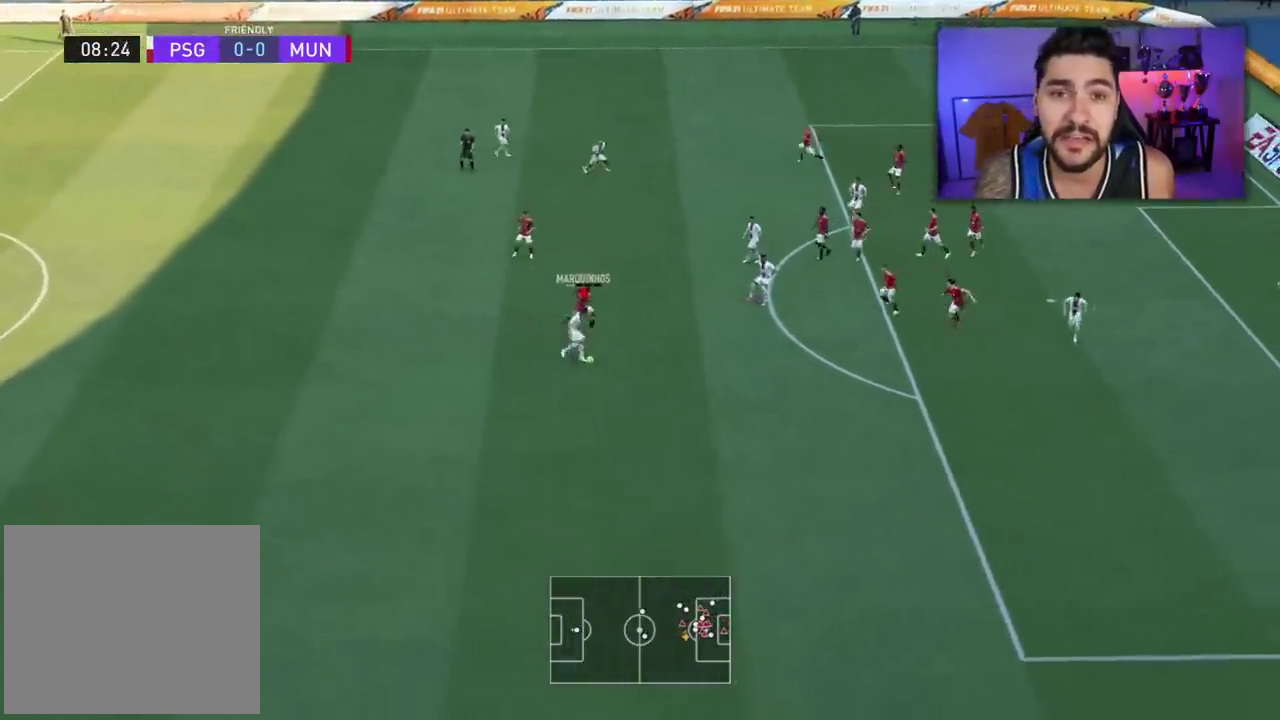
{"dt_ms": 500, "buttons": [], "left_stick": "left", "right_stick": "center", "events": [[217, "left_stick", "left"]]}
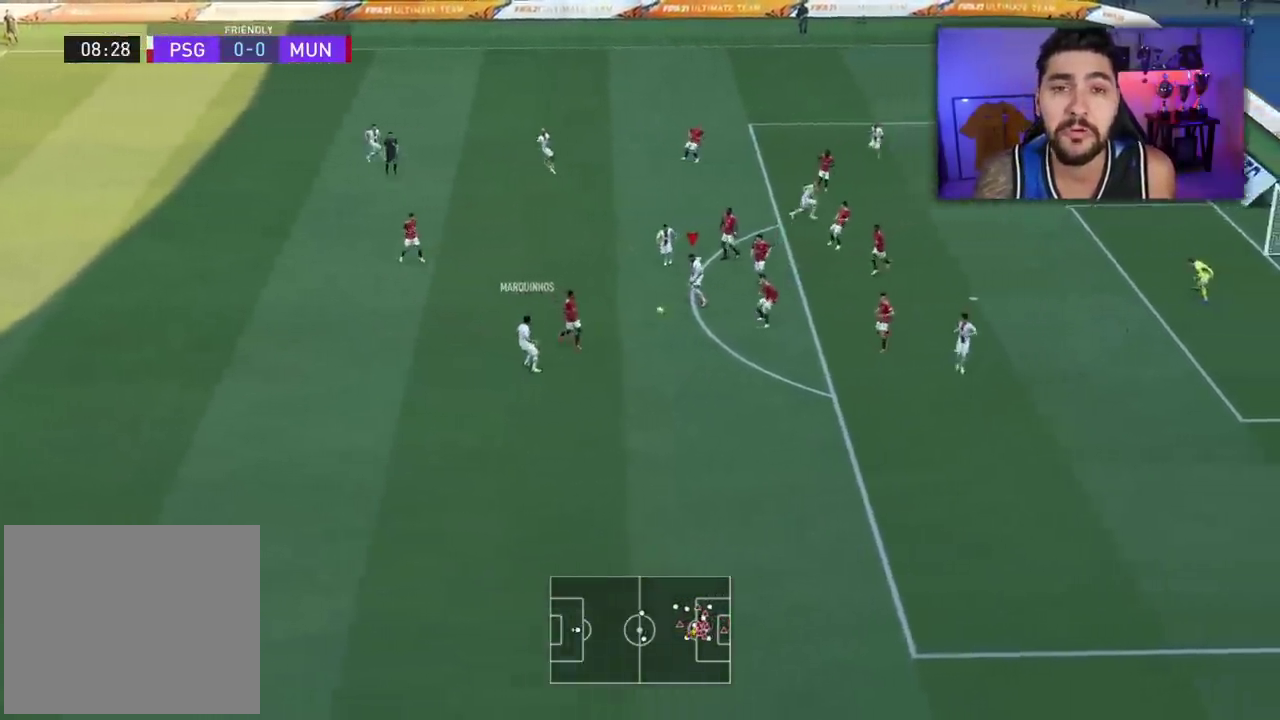
{"dt_ms": 500, "buttons": [], "left_stick": "left", "right_stick": "center", "events": []}
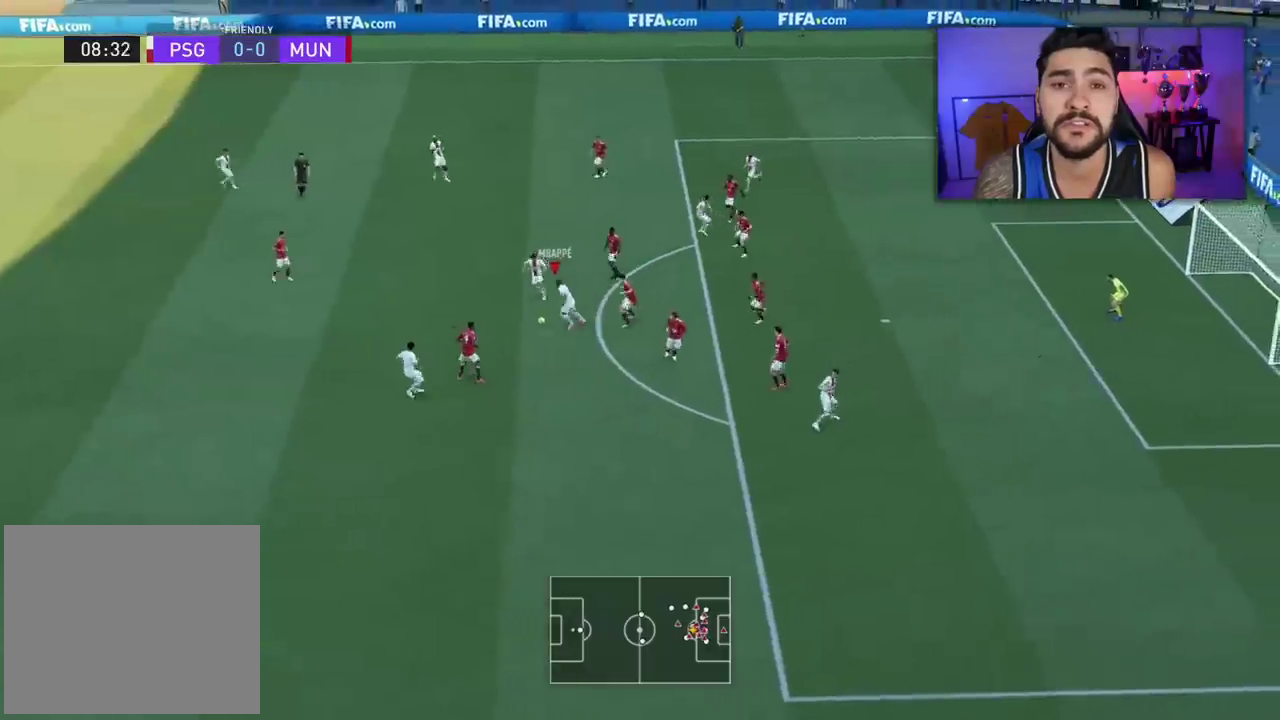
{"dt_ms": 400, "buttons": [], "left_stick": "center", "right_stick": "center", "events": [[300, "right_stick", "down"], [367, "left_stick", "center"], [400, "right_stick", "center"]]}
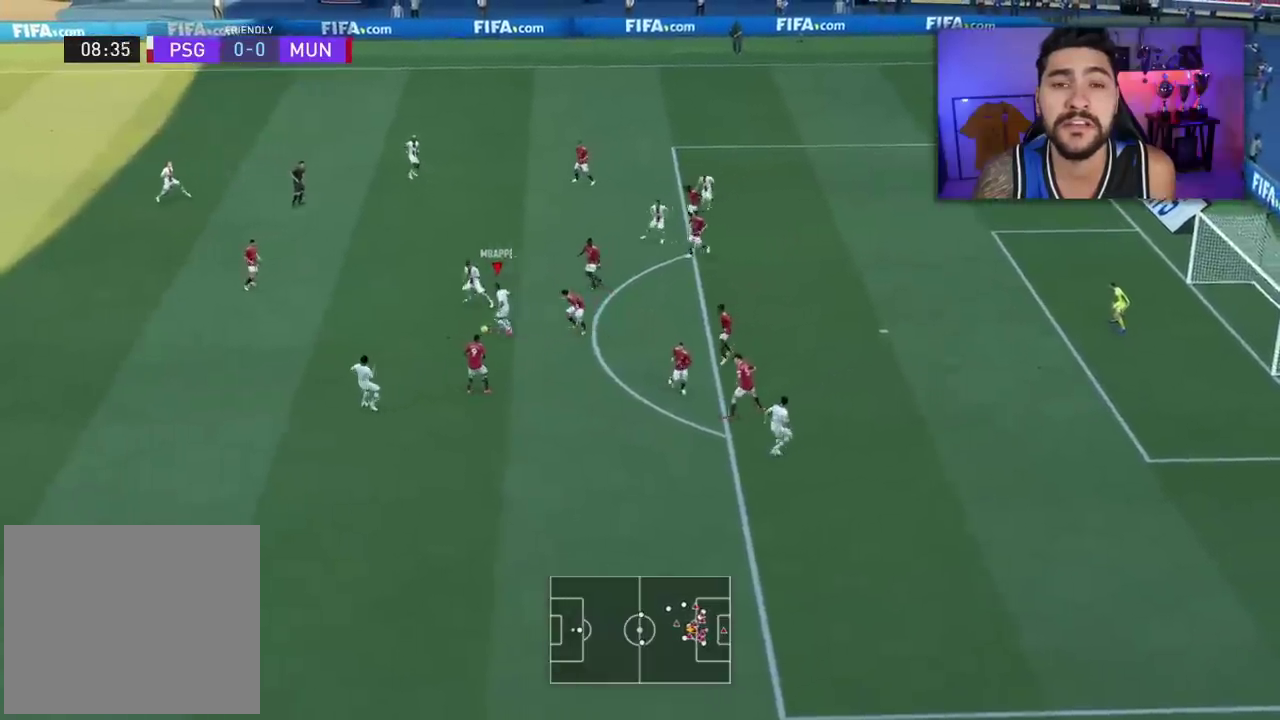
{"dt_ms": 600, "buttons": [], "left_stick": "center", "right_stick": "left", "events": [[33, "left_stick", "up"], [517, "right_stick", "left"], [533, "left_stick", "center"]]}
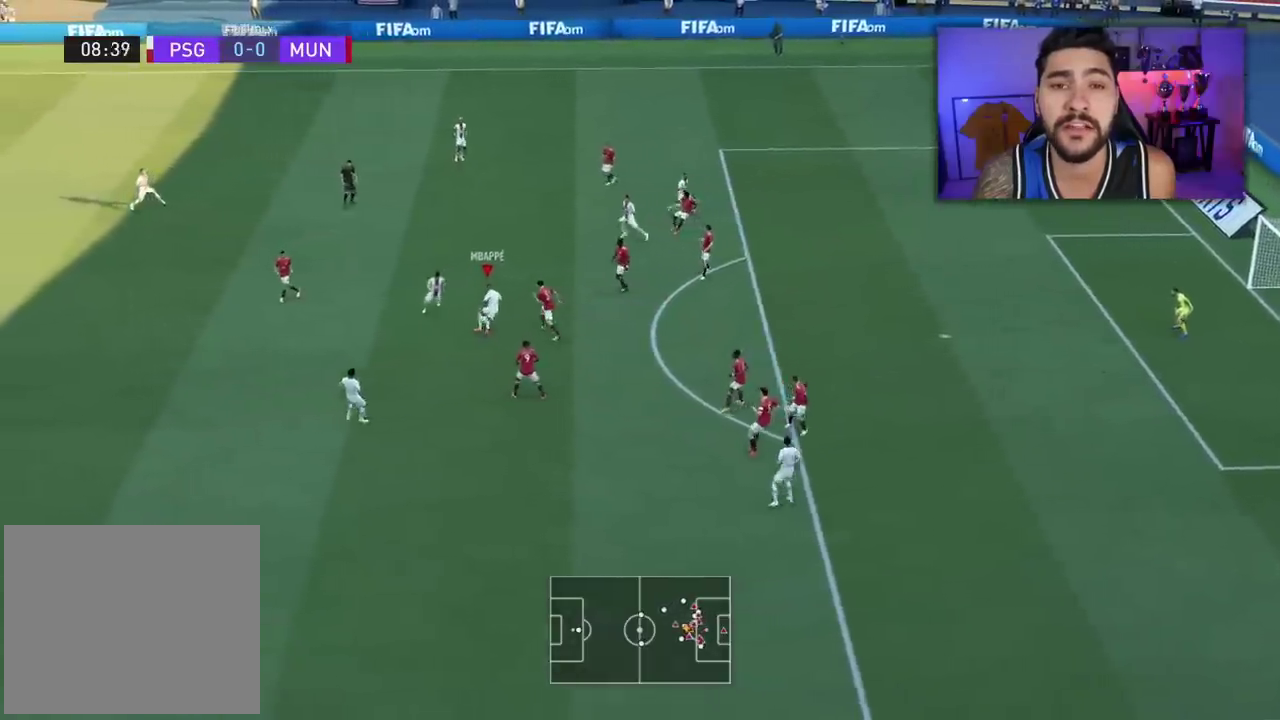
{"dt_ms": 700, "buttons": [], "left_stick": "down-left", "right_stick": "center", "events": [[433, "left_stick", "left"], [433, "right_stick", "center"], [600, "left_stick", "down-left"]]}
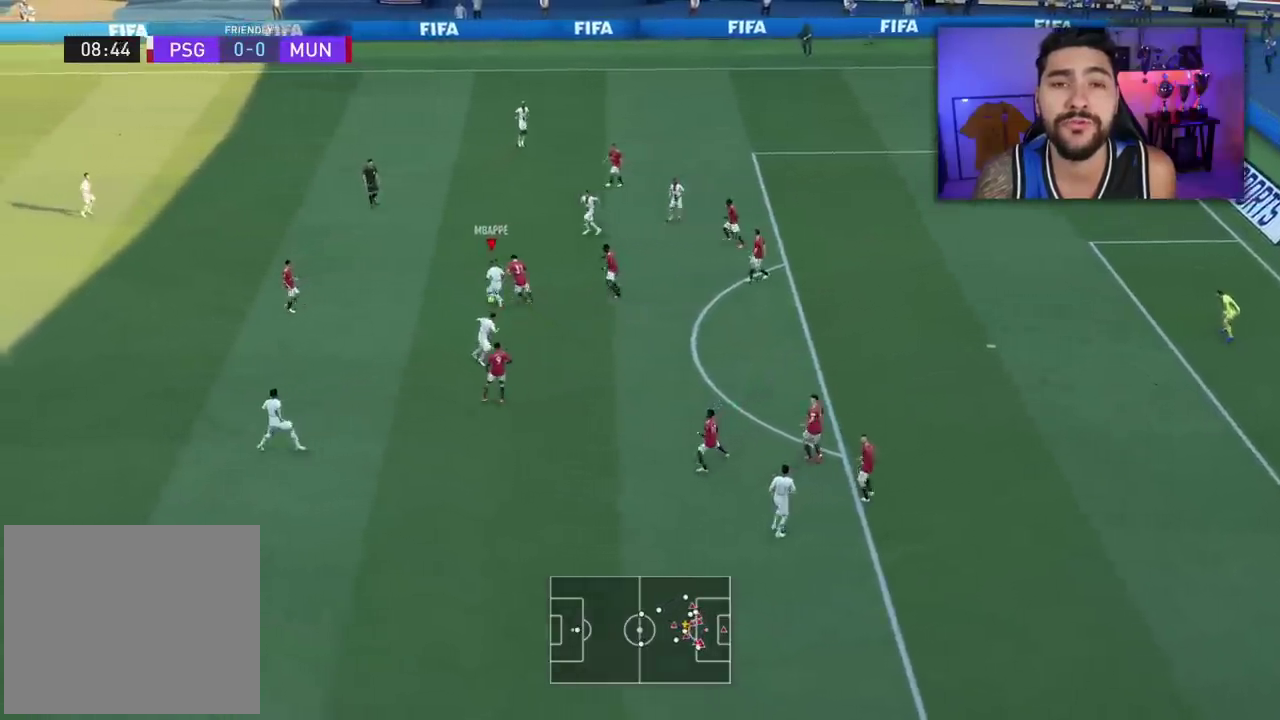
{"dt_ms": 300, "buttons": [], "left_stick": "down", "right_stick": "center", "events": [[100, "left_stick", "down"]]}